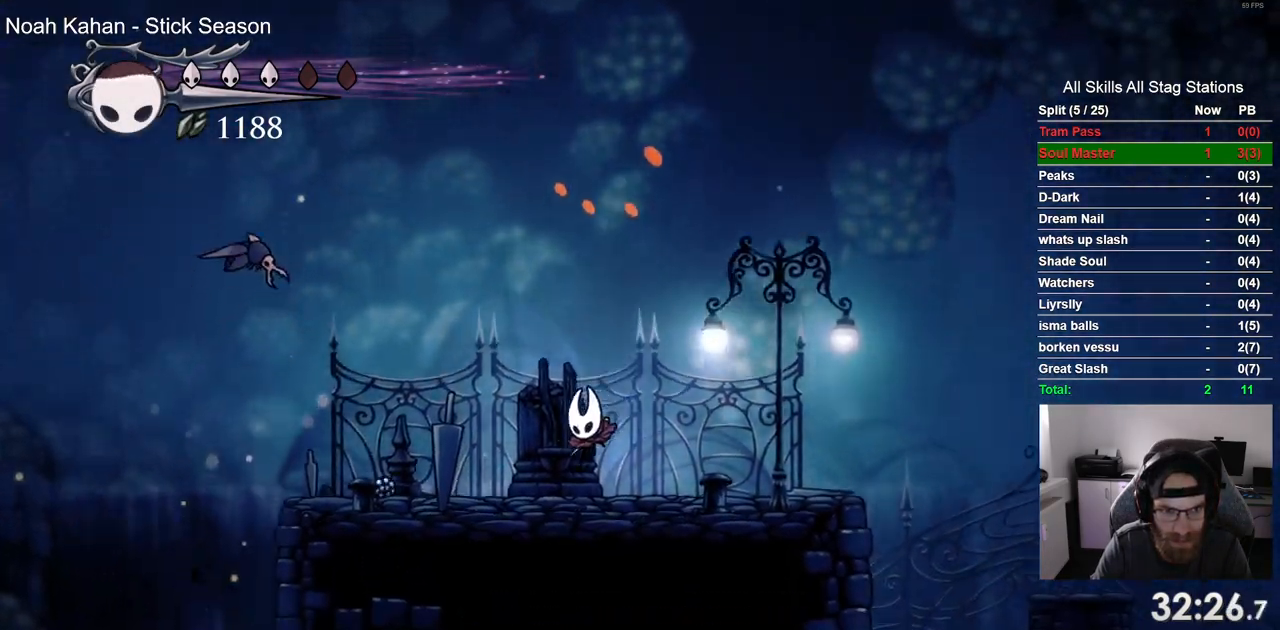
Gameplay with a controller (PlayStation layout); each line is a JSON object with the inputs held at the frame after it. "events" lists button and stick changes between this image and that frame as [ms after this image, input, new state], when the widget could be followed in between. Not read: L3 R1 R3.
{"buttons": ["CROSS", "DPAD_UP", "DPAD_RIGHT"], "left_stick": "center", "right_stick": "center", "events": [[100, "CROSS", "down"], [267, "SQUARE", "down"], [300, "DPAD_LEFT", "up"], [300, "DPAD_UP", "down"], [350, "DPAD_RIGHT", "down"], [450, "SQUARE", "up"]]}
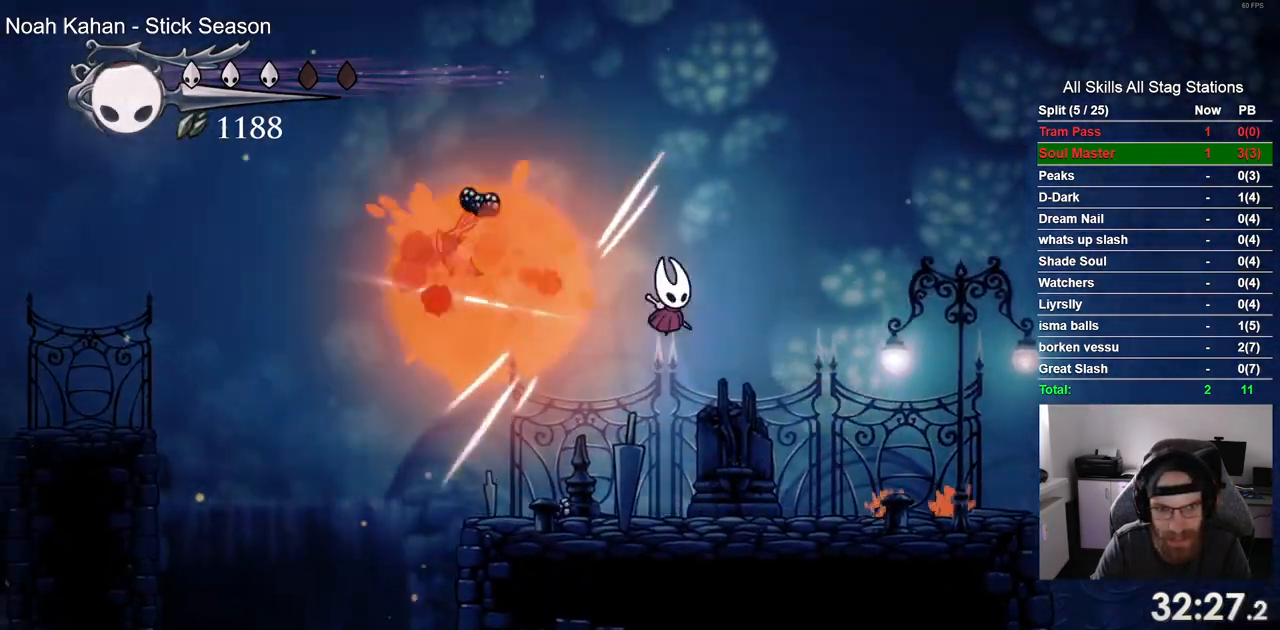
{"buttons": ["CROSS", "DPAD_LEFT"], "left_stick": "center", "right_stick": "center", "events": [[50, "CROSS", "up"], [50, "DPAD_RIGHT", "up"], [83, "DPAD_LEFT", "down"], [83, "DPAD_UP", "up"], [450, "CROSS", "down"]]}
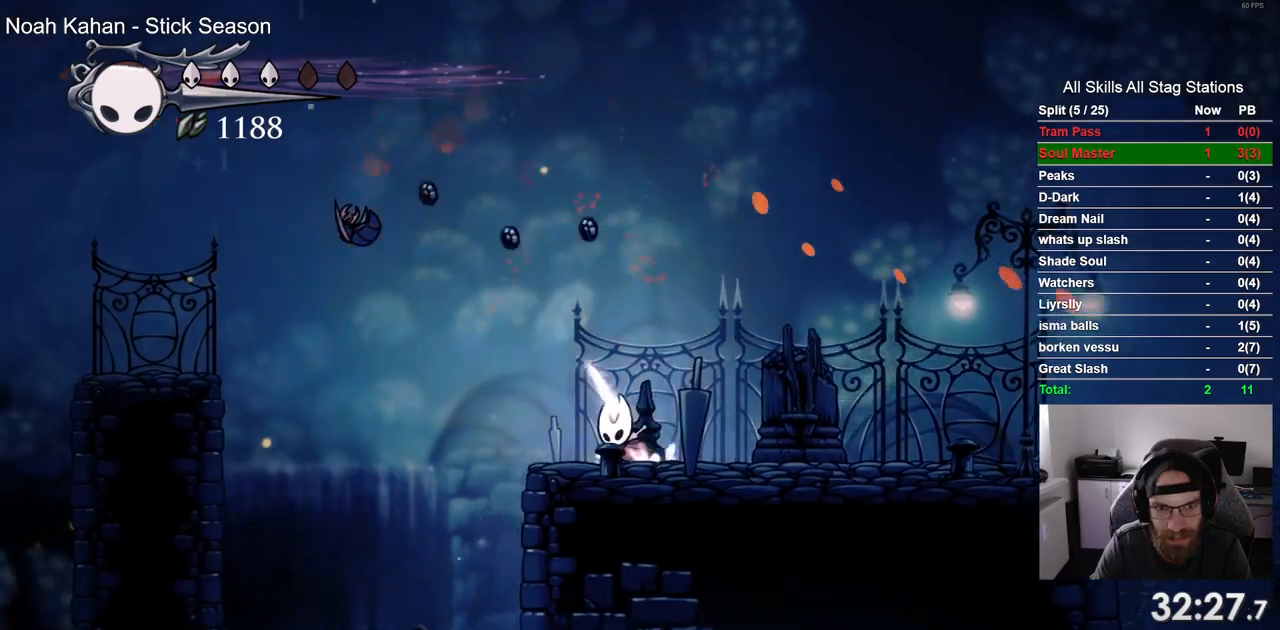
{"buttons": ["R2", "DPAD_LEFT"], "left_stick": "center", "right_stick": "center", "events": [[300, "CROSS", "up"], [367, "R2", "down"]]}
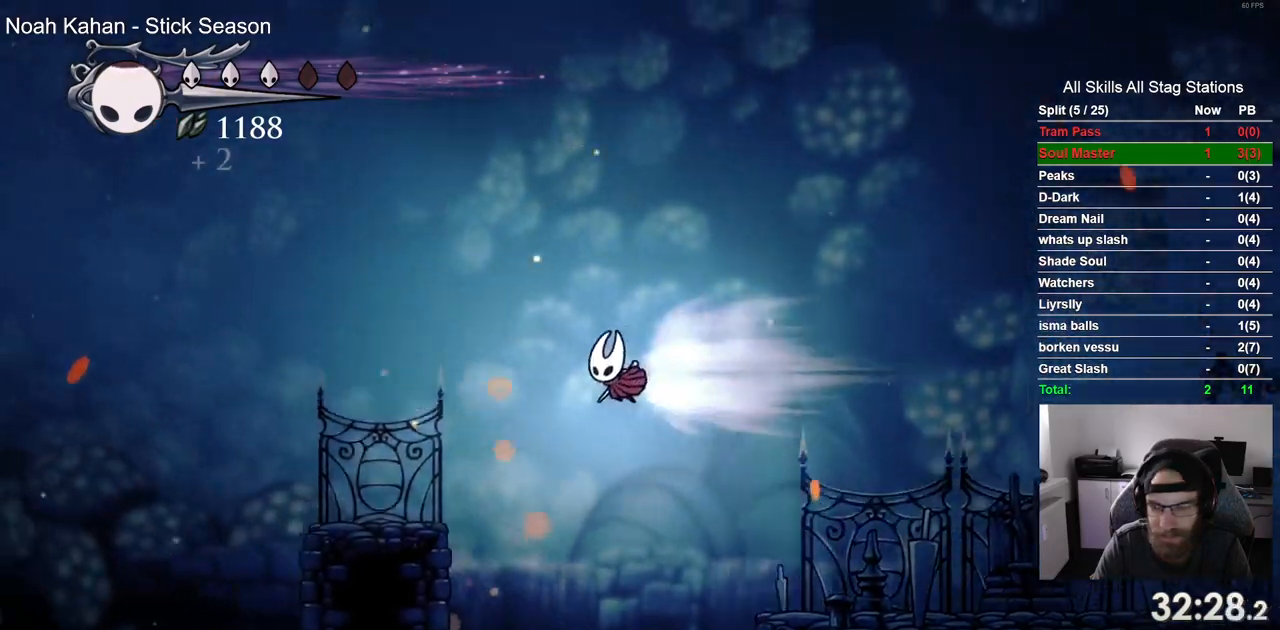
{"buttons": ["DPAD_LEFT"], "left_stick": "center", "right_stick": "center", "events": [[100, "R2", "up"]]}
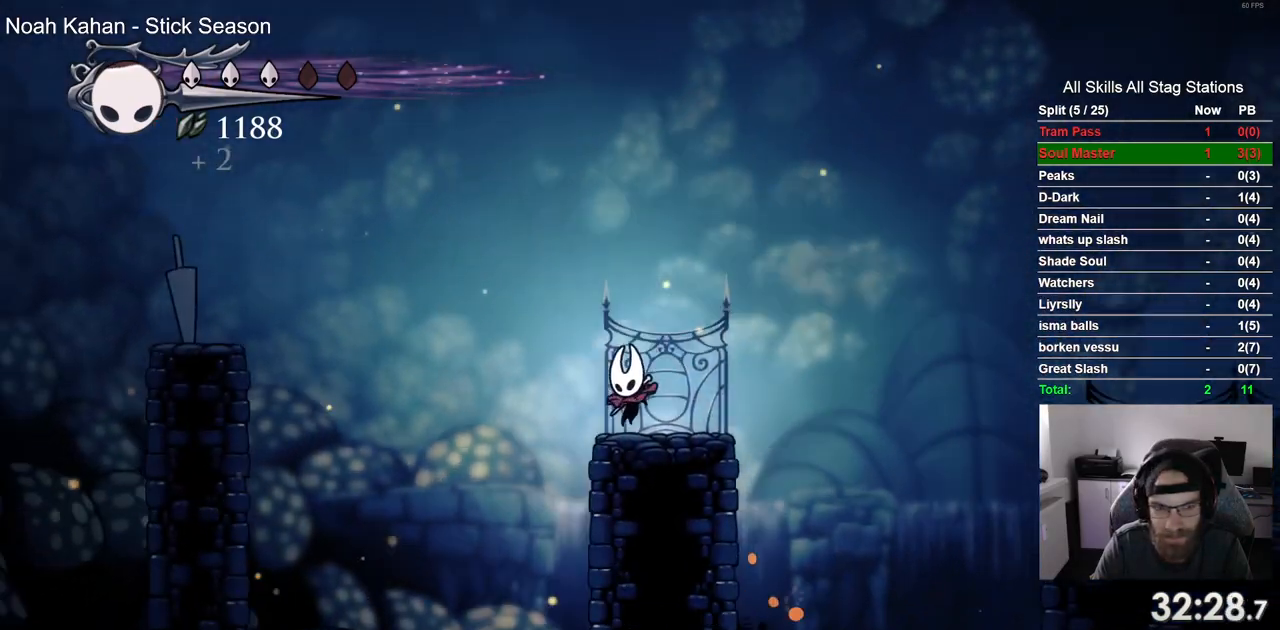
{"buttons": ["CROSS", "DPAD_LEFT"], "left_stick": "center", "right_stick": "center", "events": [[17, "CROSS", "down"], [233, "R2", "down"], [450, "R2", "up"]]}
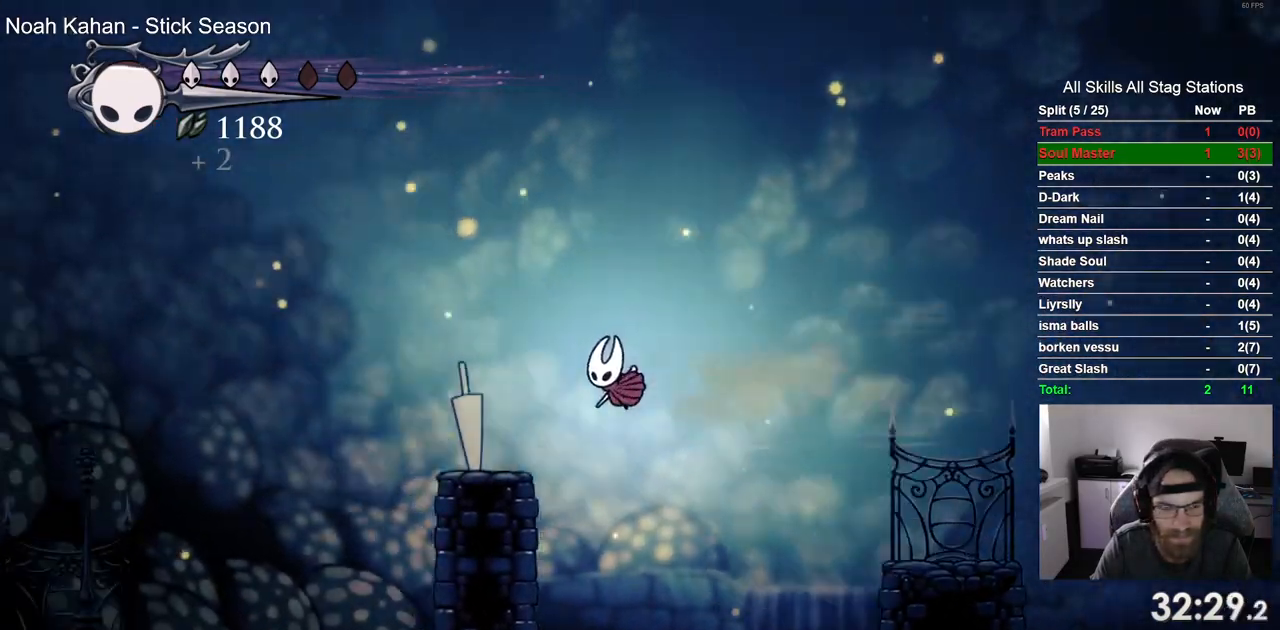
{"buttons": ["CROSS", "DPAD_LEFT"], "left_stick": "center", "right_stick": "center", "events": [[133, "CROSS", "up"], [233, "CROSS", "down"]]}
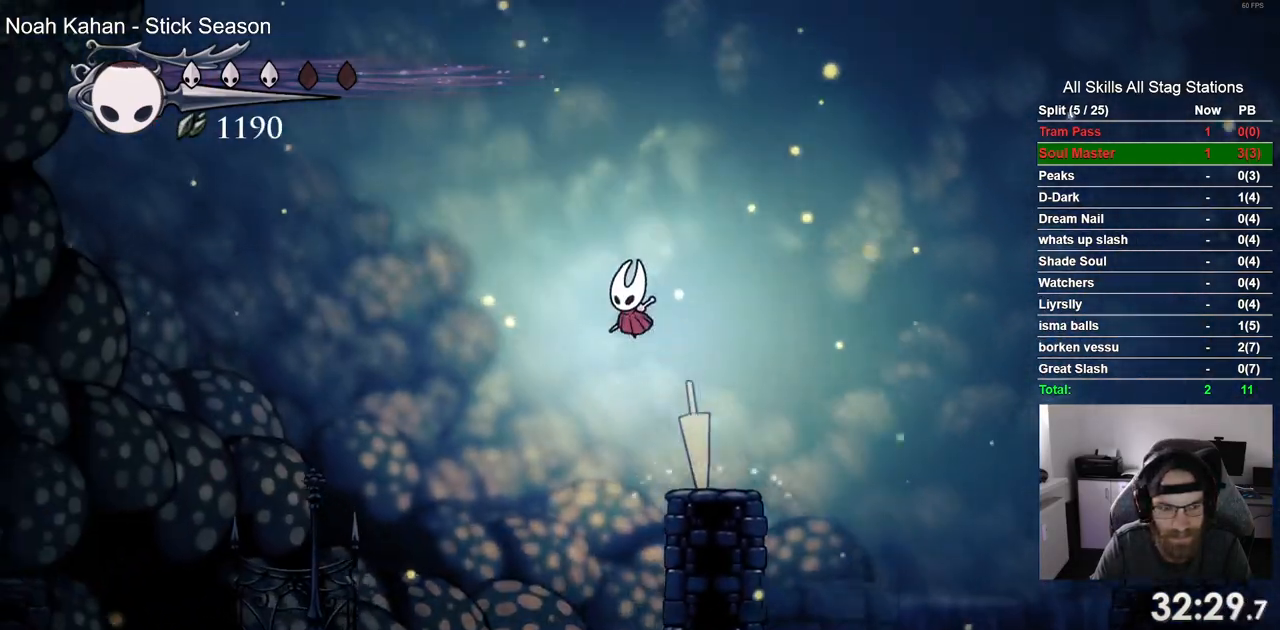
{"buttons": ["DPAD_LEFT"], "left_stick": "center", "right_stick": "center", "events": [[283, "CROSS", "up"]]}
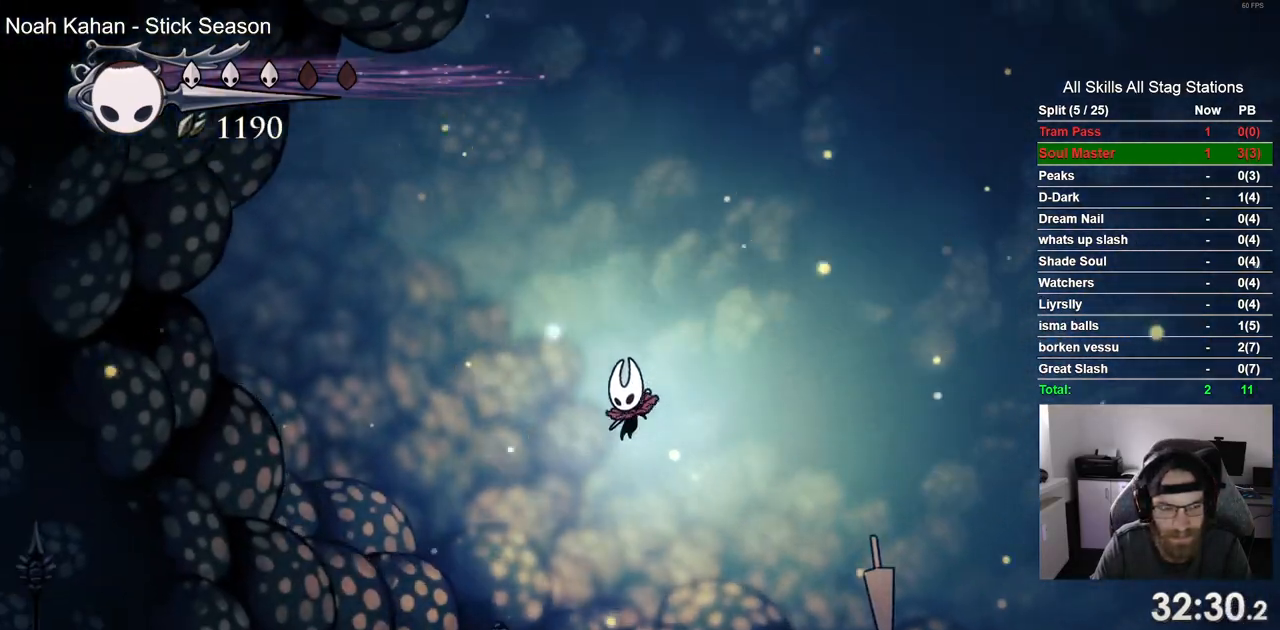
{"buttons": ["DPAD_LEFT"], "left_stick": "center", "right_stick": "center", "events": [[150, "R2", "down"], [383, "R2", "up"]]}
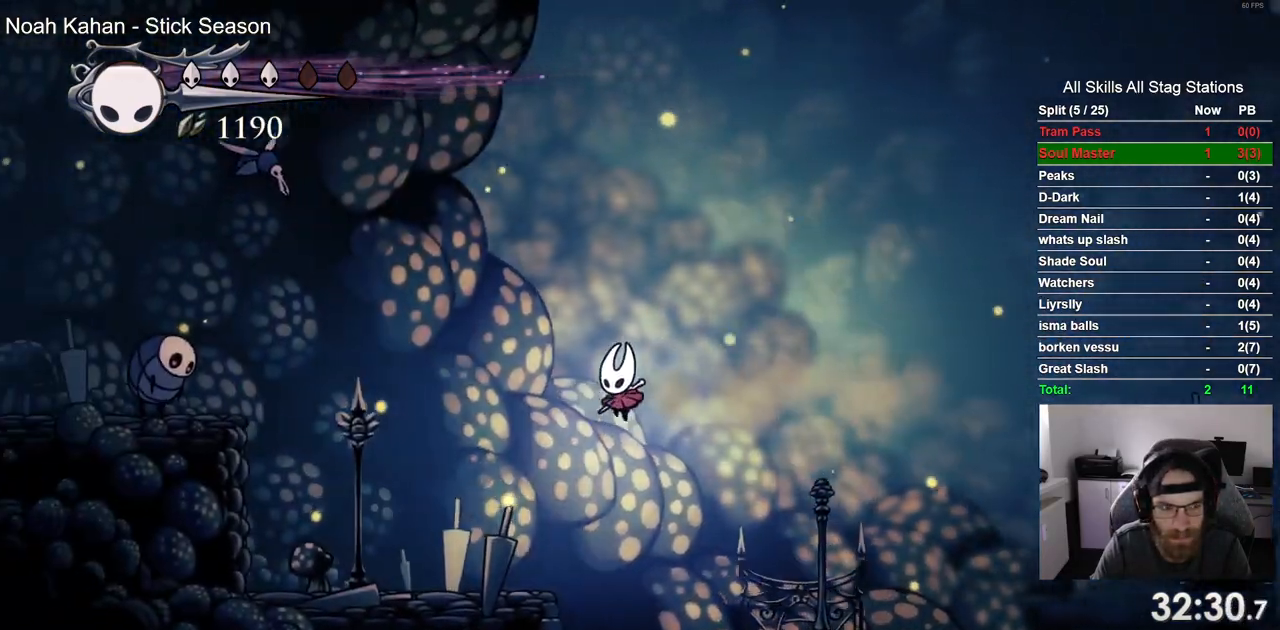
{"buttons": ["CROSS", "DPAD_LEFT"], "left_stick": "center", "right_stick": "center", "events": [[317, "CROSS", "down"]]}
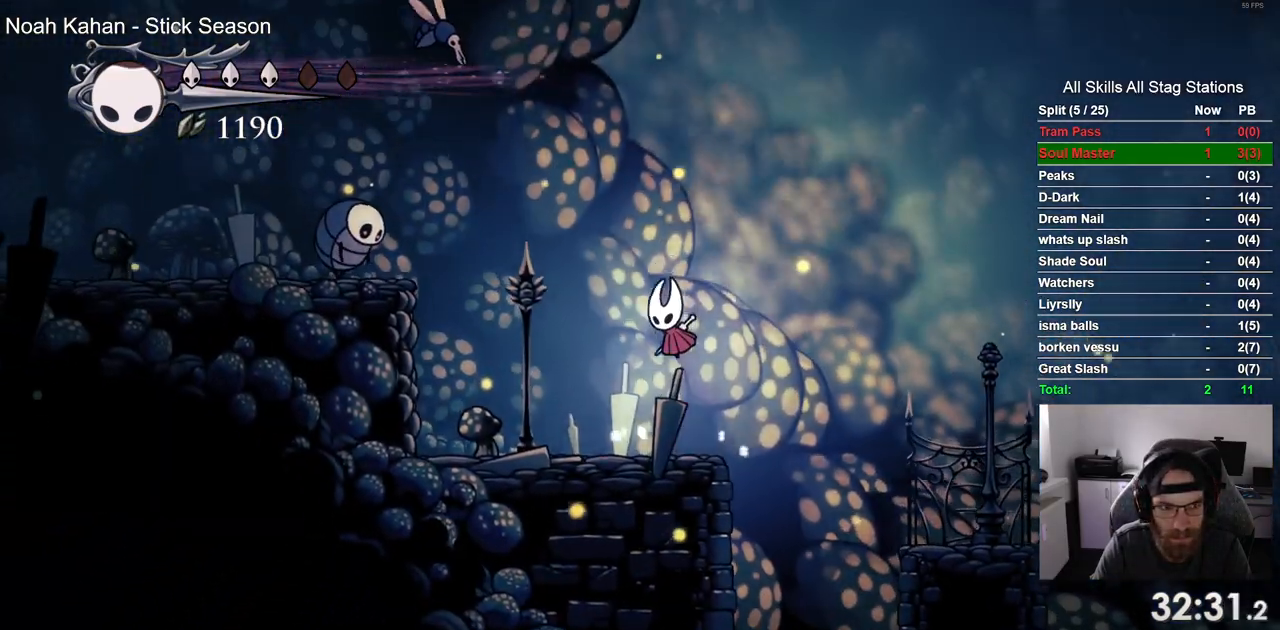
{"buttons": [], "left_stick": "center", "right_stick": "center"}
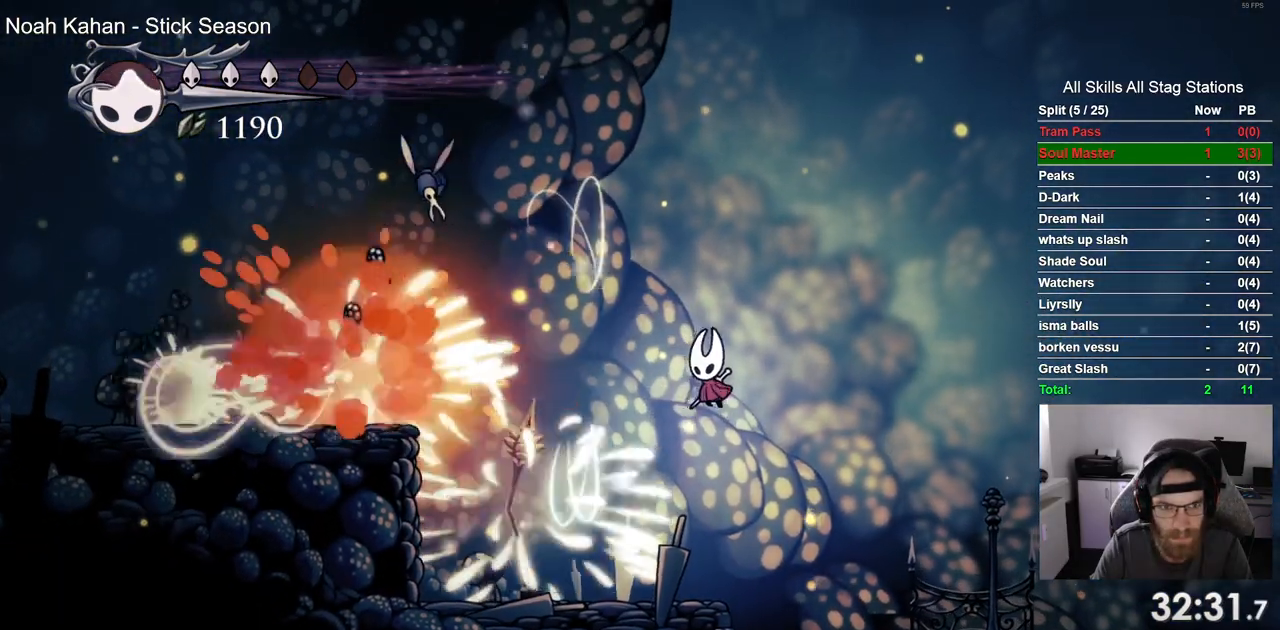
{"buttons": ["DPAD_LEFT"], "left_stick": "center", "right_stick": "center", "events": [[67, "DPAD_LEFT", "down"]]}
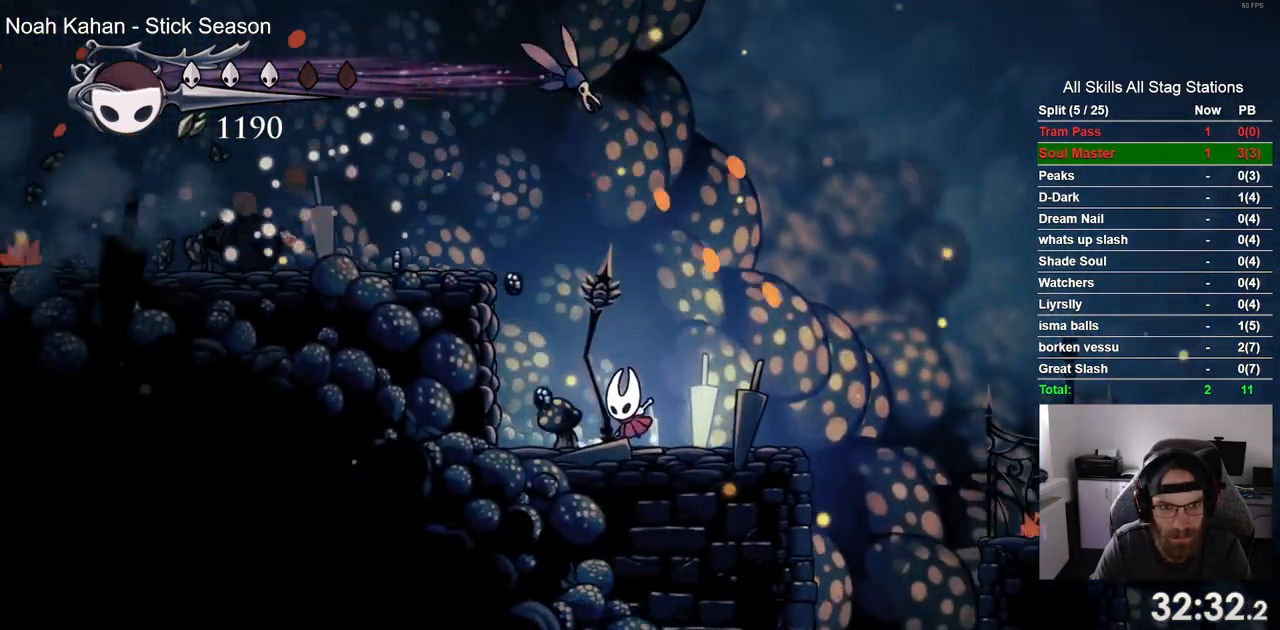
{"buttons": ["DPAD_LEFT"], "left_stick": "center", "right_stick": "center", "events": [[50, "CROSS", "down"], [467, "CROSS", "up"]]}
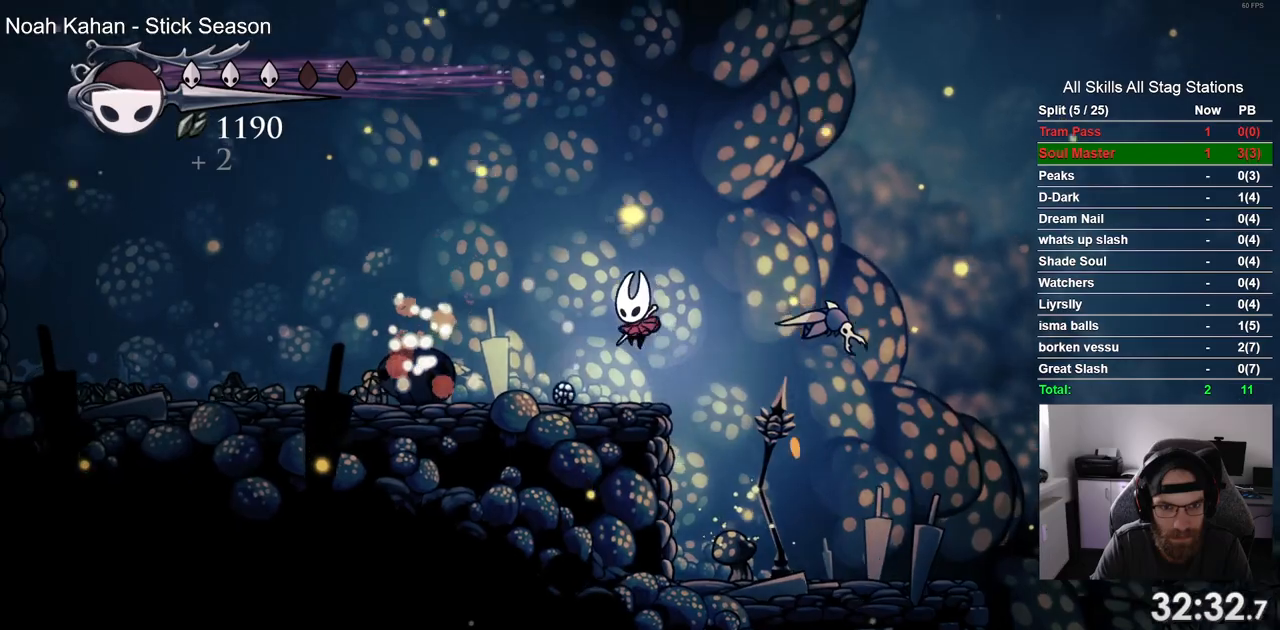
{"buttons": ["DPAD_LEFT"], "left_stick": "center", "right_stick": "center", "events": [[117, "R2", "down"], [383, "R2", "up"]]}
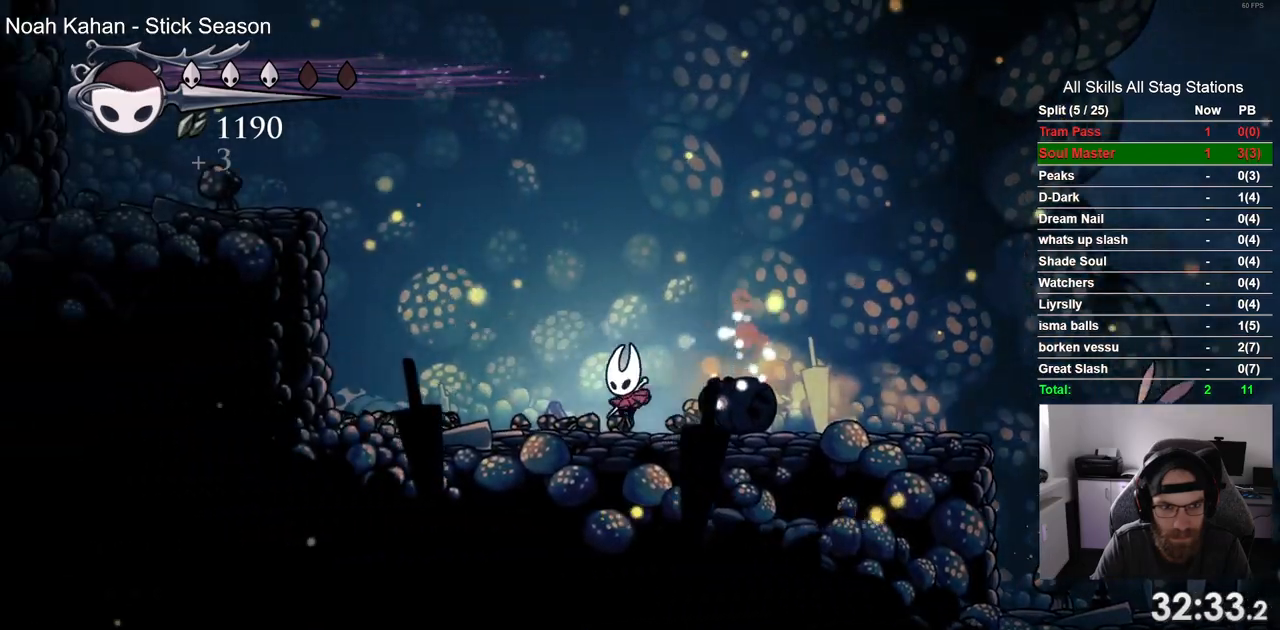
{"buttons": ["CROSS", "R2", "DPAD_LEFT"], "left_stick": "center", "right_stick": "center", "events": [[67, "CROSS", "down"], [500, "R2", "down"]]}
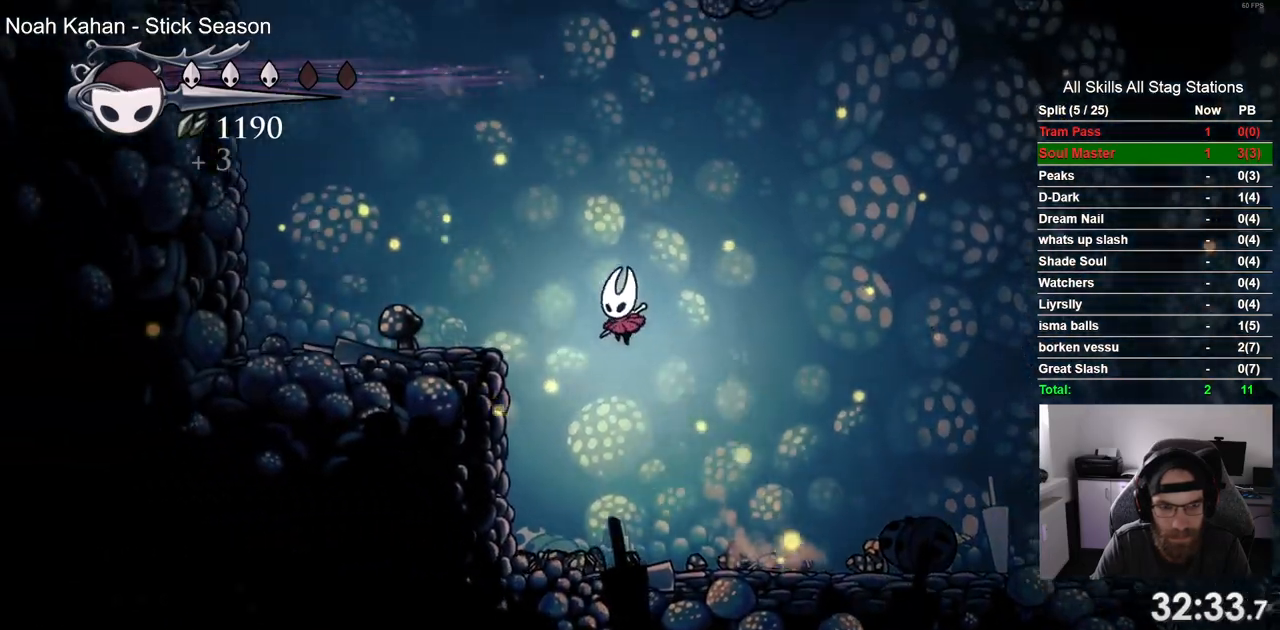
{"buttons": ["CROSS", "DPAD_LEFT"], "left_stick": "center", "right_stick": "center", "events": [[150, "CROSS", "up"], [200, "R2", "up"], [400, "CROSS", "down"]]}